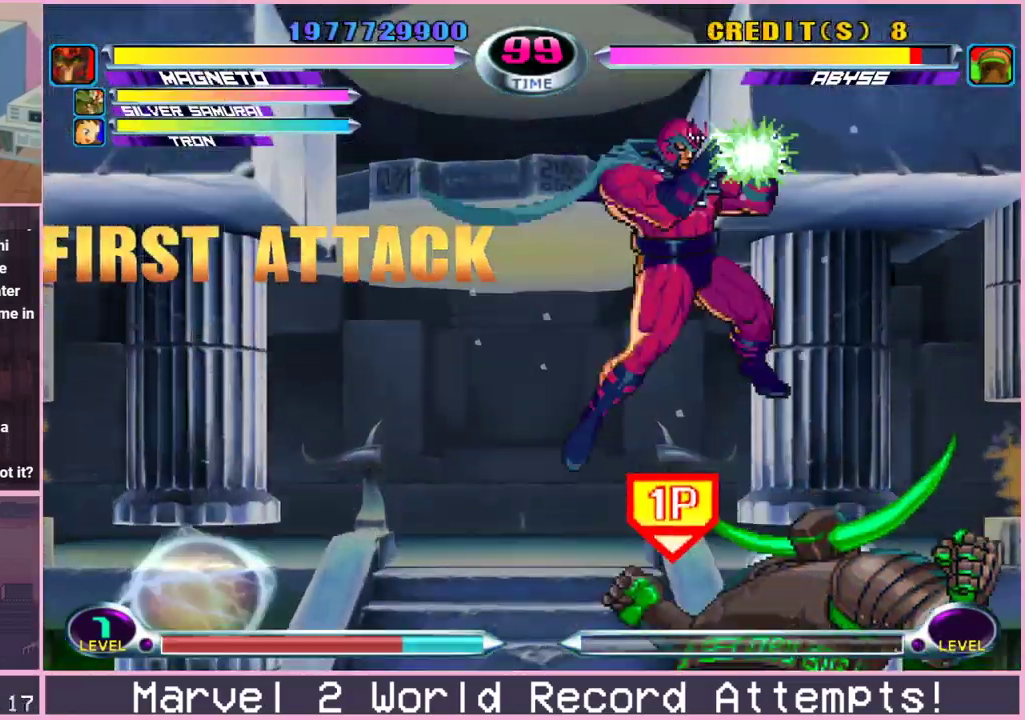
Gameplay with a controller (arcade stick); each line is a JSON object with the inputs held at the frame after it (dt_ms = milliseconds from this image to that frame). "events" lists button and stick changes between this image and that frame as [ms after this image, input, new state], when the widget could be followed in between. Not read: L3 R3.
{"dt_ms": 1000, "buttons": [], "left_stick": "left"}
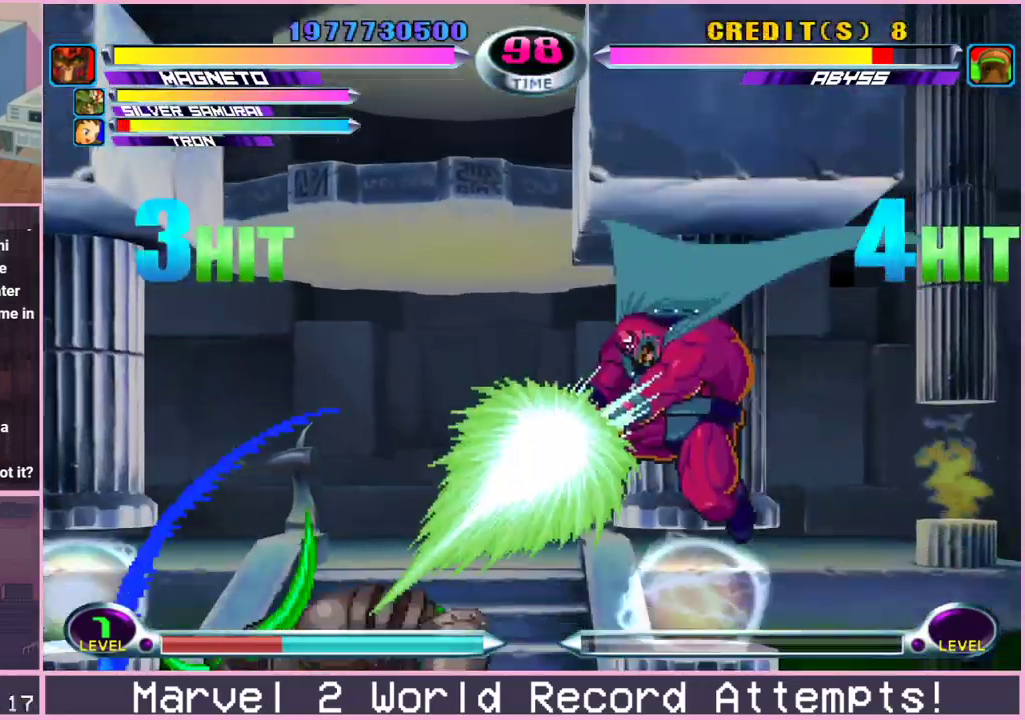
{"dt_ms": 500, "buttons": [], "left_stick": "up-left", "events": [[17, "left_stick", "center"], [350, "left_stick", "down"], [467, "left_stick", "up-left"]]}
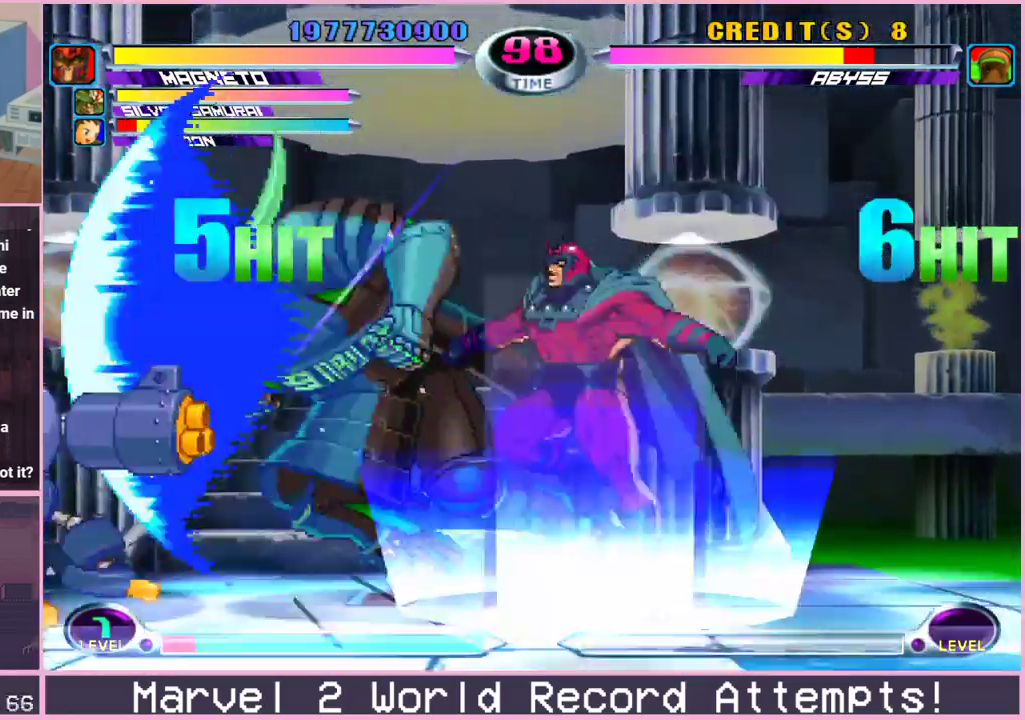
{"dt_ms": 500, "buttons": [], "left_stick": "center", "events": [[117, "left_stick", "center"], [183, "left_stick", "down"], [233, "TRIANGLE", "down"], [283, "TRIANGLE", "up"], [317, "TRIANGLE", "down"], [383, "TRIANGLE", "up"], [400, "left_stick", "center"]]}
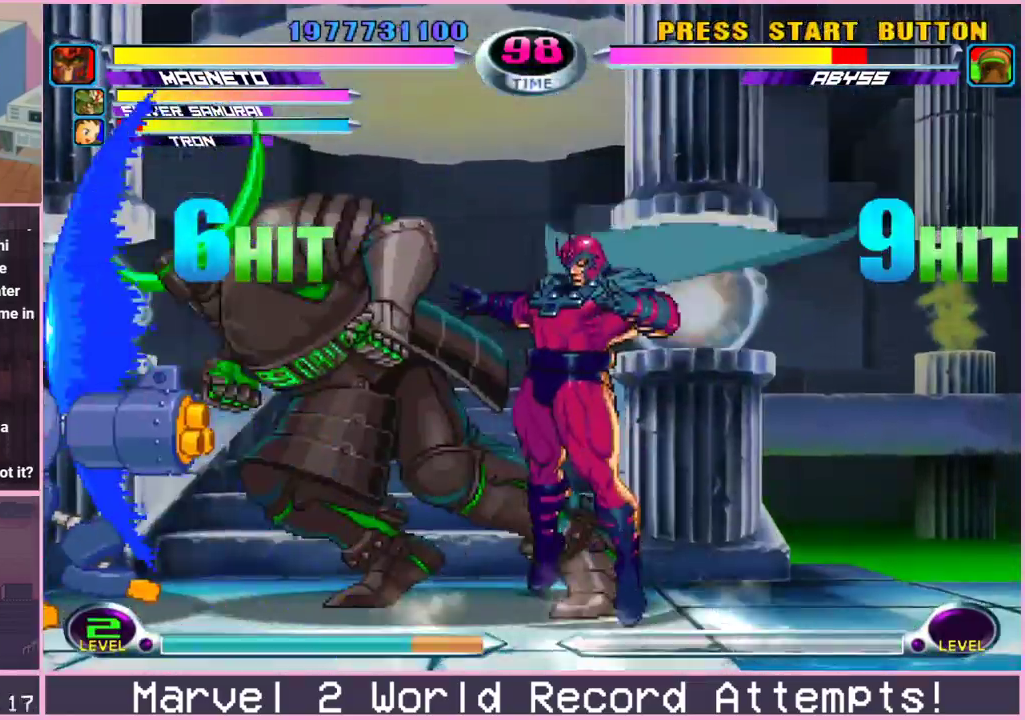
{"dt_ms": 500, "buttons": [], "left_stick": "down", "events": [[117, "left_stick", "down"], [217, "left_stick", "up-left"], [333, "TRIANGLE", "down"], [367, "TRIANGLE", "up"], [383, "left_stick", "center"], [467, "left_stick", "down"]]}
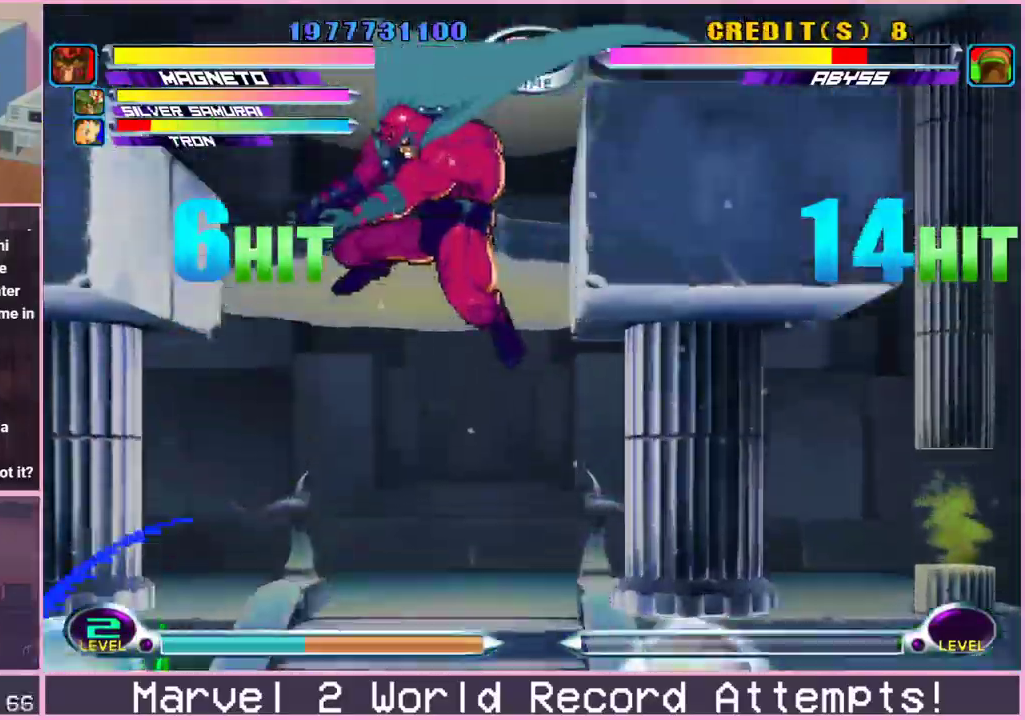
{"dt_ms": 500, "buttons": [], "left_stick": "left", "events": [[17, "TRIANGLE", "down"], [67, "TRIANGLE", "up"], [100, "TRIANGLE", "down"], [167, "TRIANGLE", "up"], [217, "left_stick", "center"], [350, "left_stick", "left"], [433, "left_stick", "center"], [500, "left_stick", "left"]]}
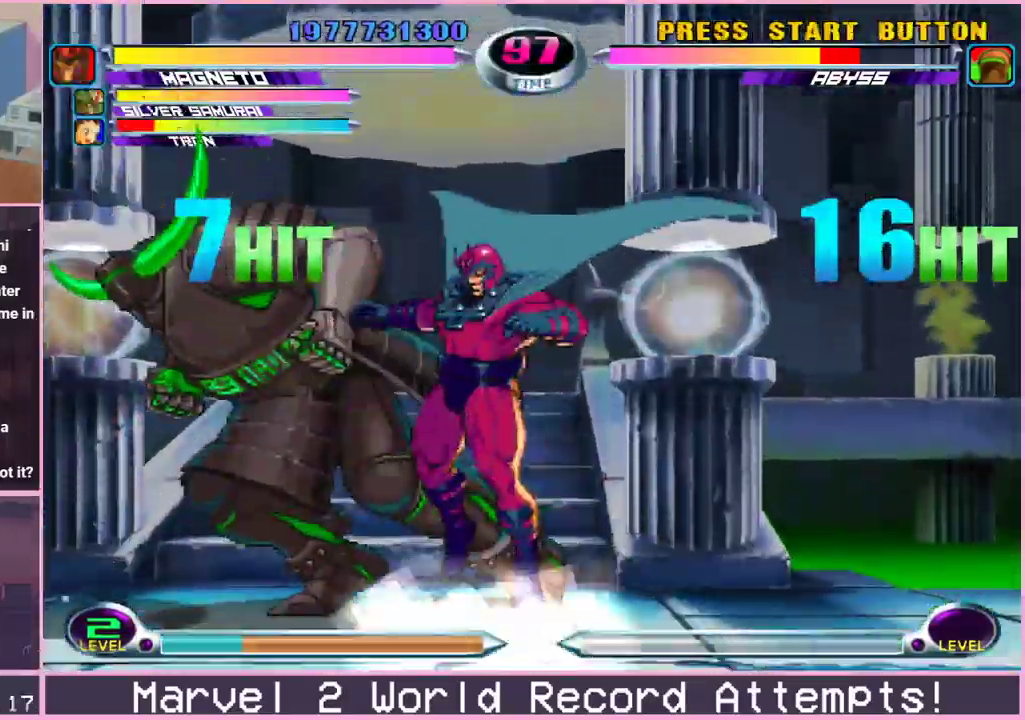
{"dt_ms": 500, "buttons": [], "left_stick": "down", "events": [[100, "left_stick", "down"], [117, "CROSS", "down"], [117, "R2", "down"], [150, "CROSS", "up"], [150, "R2", "up"], [383, "left_stick", "center"], [467, "left_stick", "down"]]}
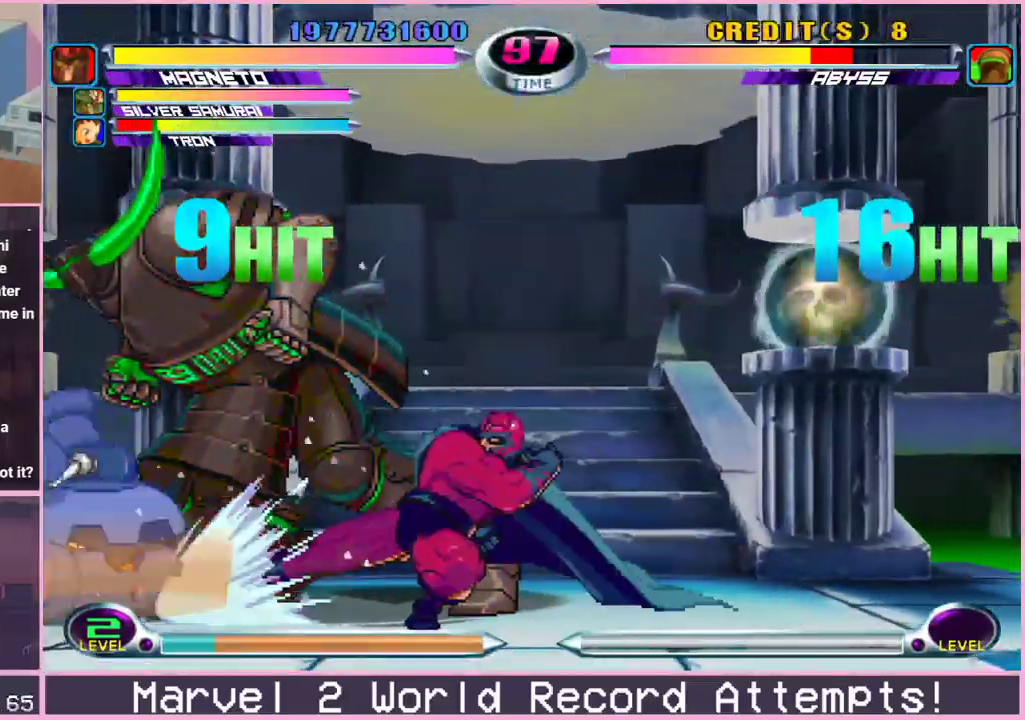
{"dt_ms": 500, "buttons": [], "left_stick": "center", "events": [[67, "left_stick", "up"], [183, "TRIANGLE", "down"], [200, "left_stick", "center"], [217, "TRIANGLE", "up"], [250, "TRIANGLE", "down"], [333, "left_stick", "right"], [367, "TRIANGLE", "up"], [500, "left_stick", "center"]]}
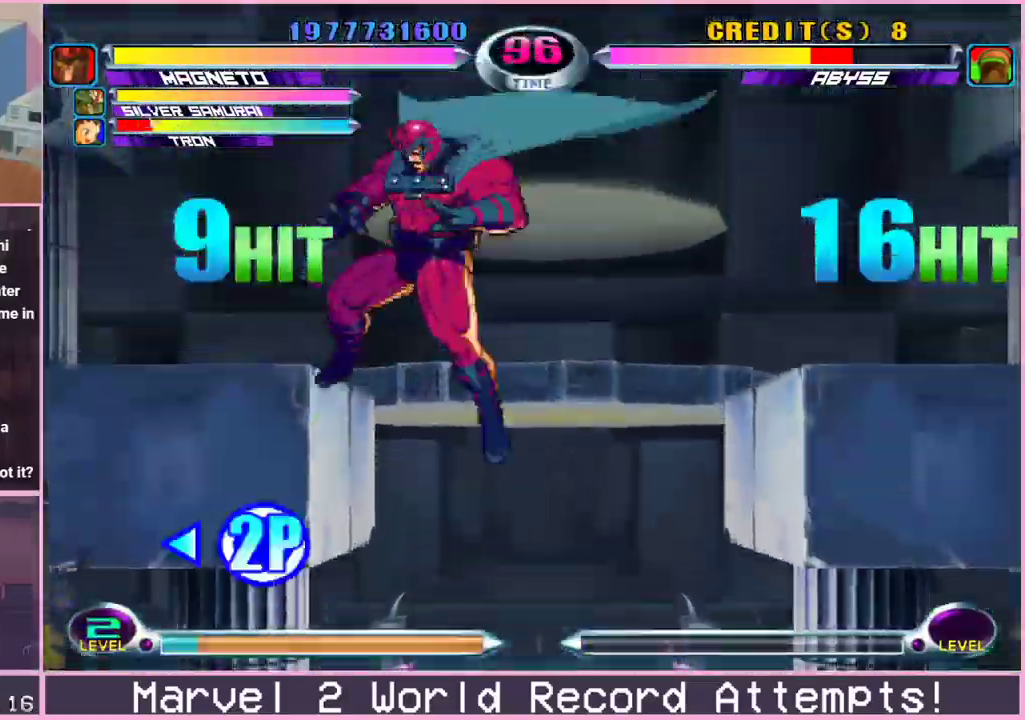
{"dt_ms": 500, "buttons": [], "left_stick": "center", "events": [[33, "left_stick", "left"], [150, "left_stick", "center"]]}
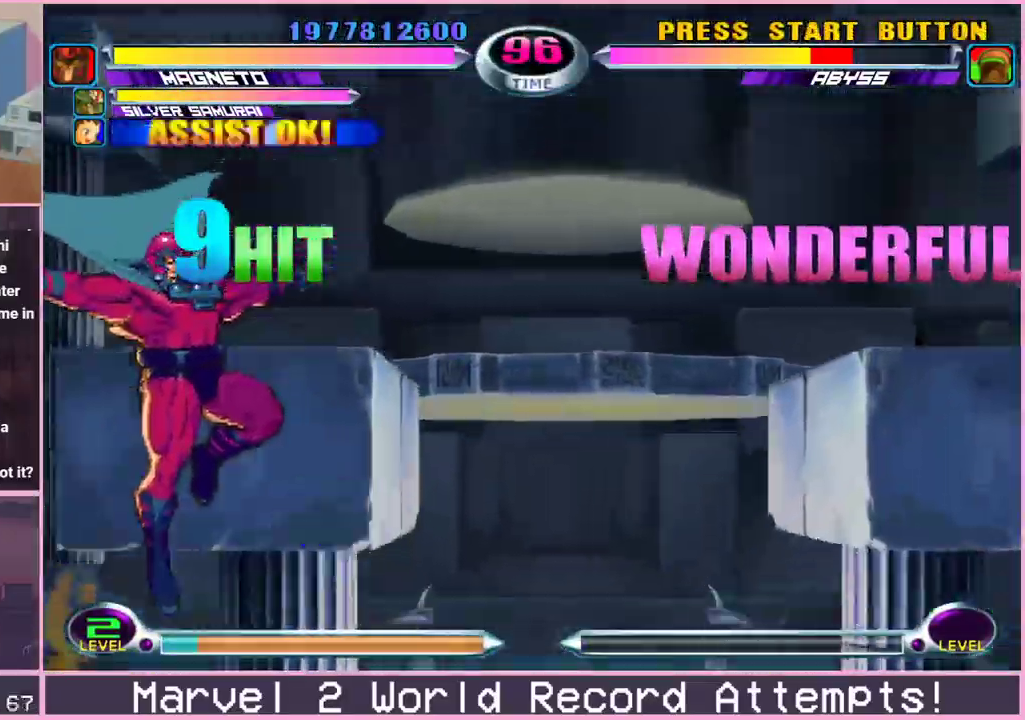
{"dt_ms": 500, "buttons": [], "left_stick": "center"}
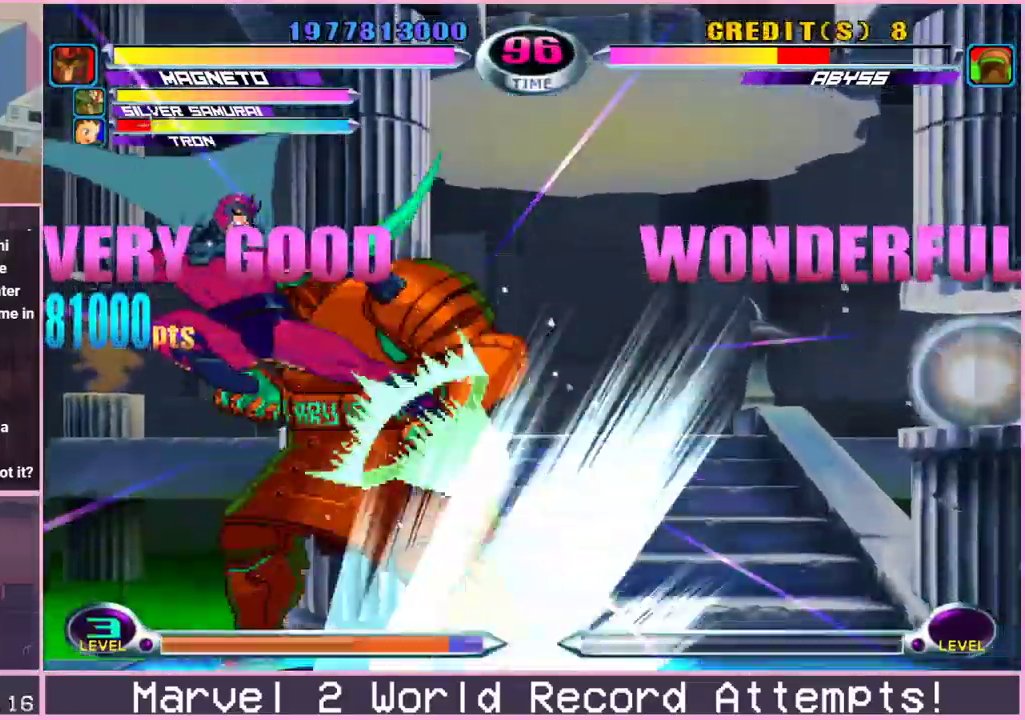
{"dt_ms": 500, "buttons": [], "left_stick": "down", "events": [[67, "left_stick", "down"], [167, "CROSS", "down"], [167, "R2", "down"], [233, "CROSS", "up"], [233, "R2", "up"], [367, "left_stick", "center"], [433, "left_stick", "left"], [483, "left_stick", "down"]]}
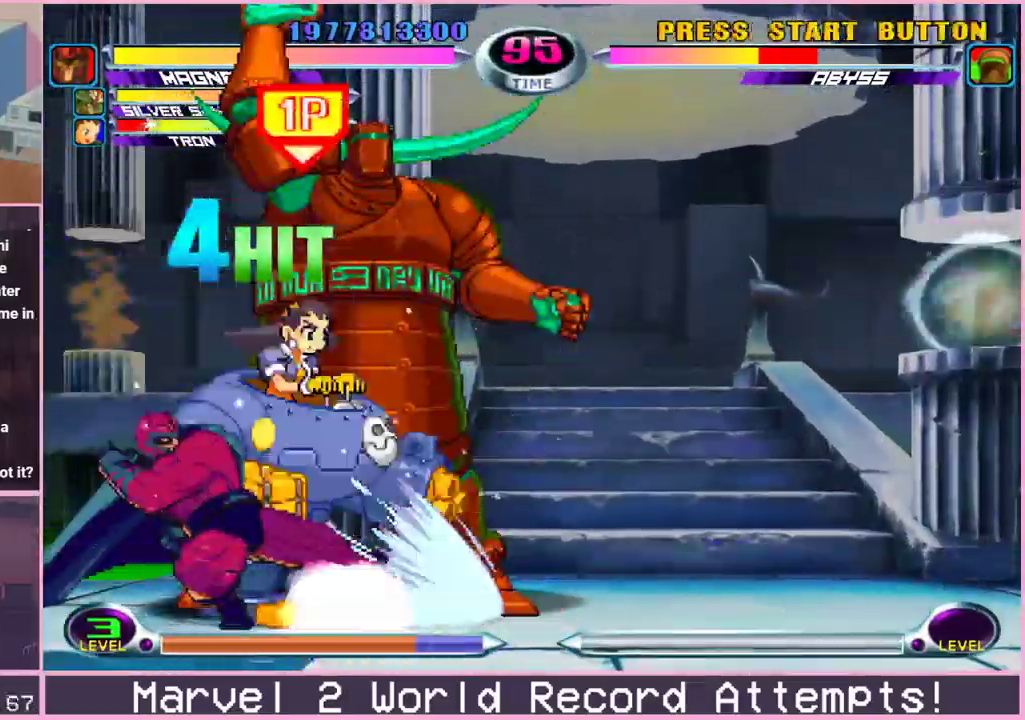
{"dt_ms": 500, "buttons": ["CIRCLE", "TRIANGLE"], "left_stick": "center"}
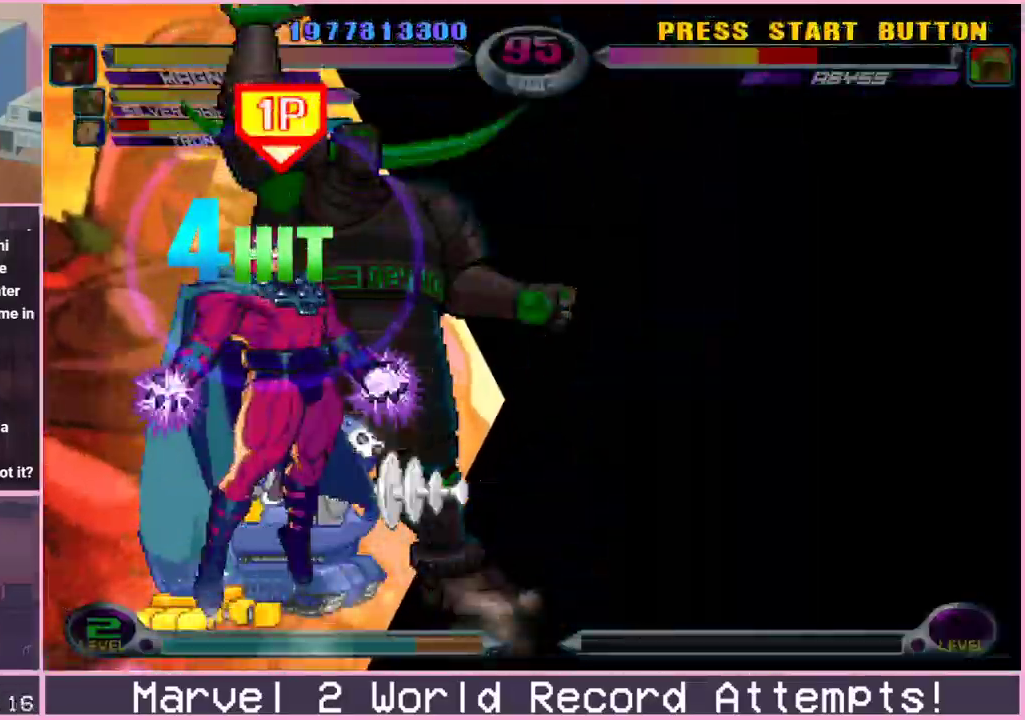
{"dt_ms": 500, "buttons": ["CROSS", "CIRCLE", "SQUARE"], "left_stick": "center"}
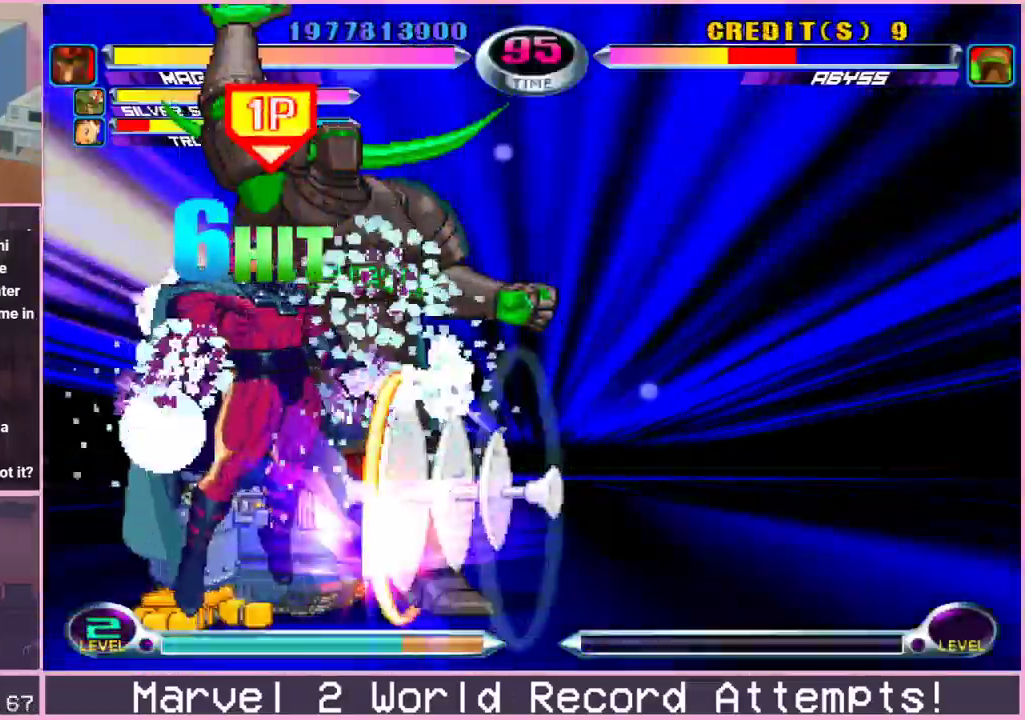
{"dt_ms": 500, "buttons": ["CROSS", "CIRCLE", "SQUARE"], "left_stick": "center", "events": [[17, "CROSS", "up"], [17, "TRIANGLE", "down"], [33, "R1", "down"], [67, "R1", "up"], [83, "CROSS", "down"], [83, "TRIANGLE", "up"], [167, "CROSS", "up"], [183, "TRIANGLE", "down"], [200, "R1", "down"], [250, "R1", "up"], [250, "TRIANGLE", "up"], [267, "CROSS", "down"], [350, "CROSS", "up"], [367, "R1", "down"], [367, "TRIANGLE", "down"], [417, "R1", "up"], [433, "CROSS", "down"], [433, "TRIANGLE", "up"]]}
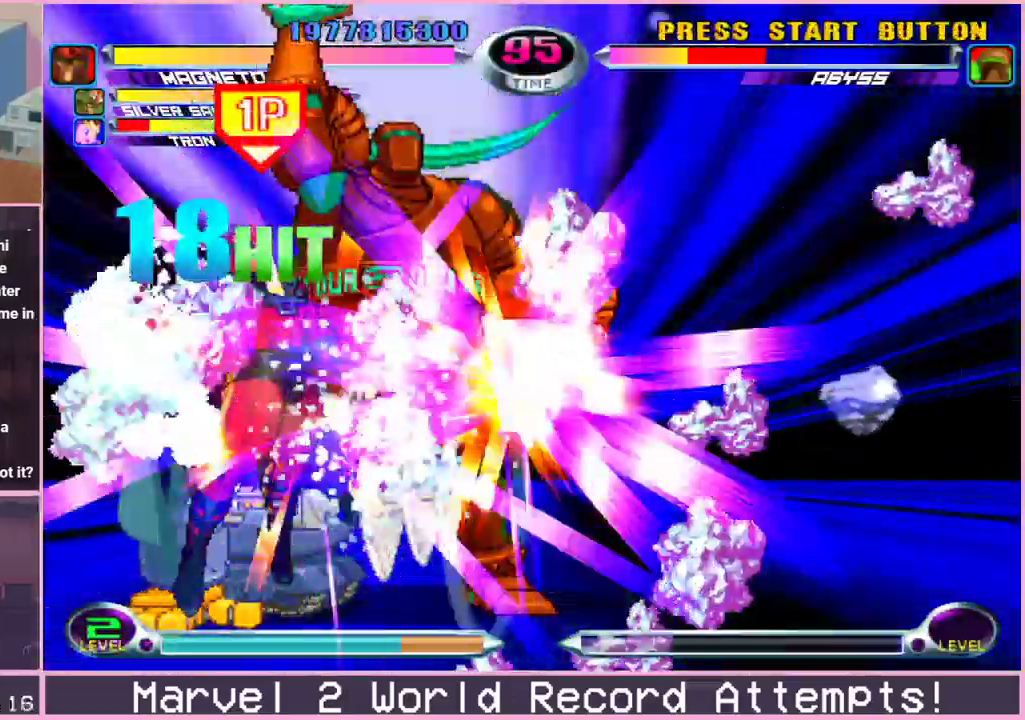
{"dt_ms": 500, "buttons": [], "left_stick": "center"}
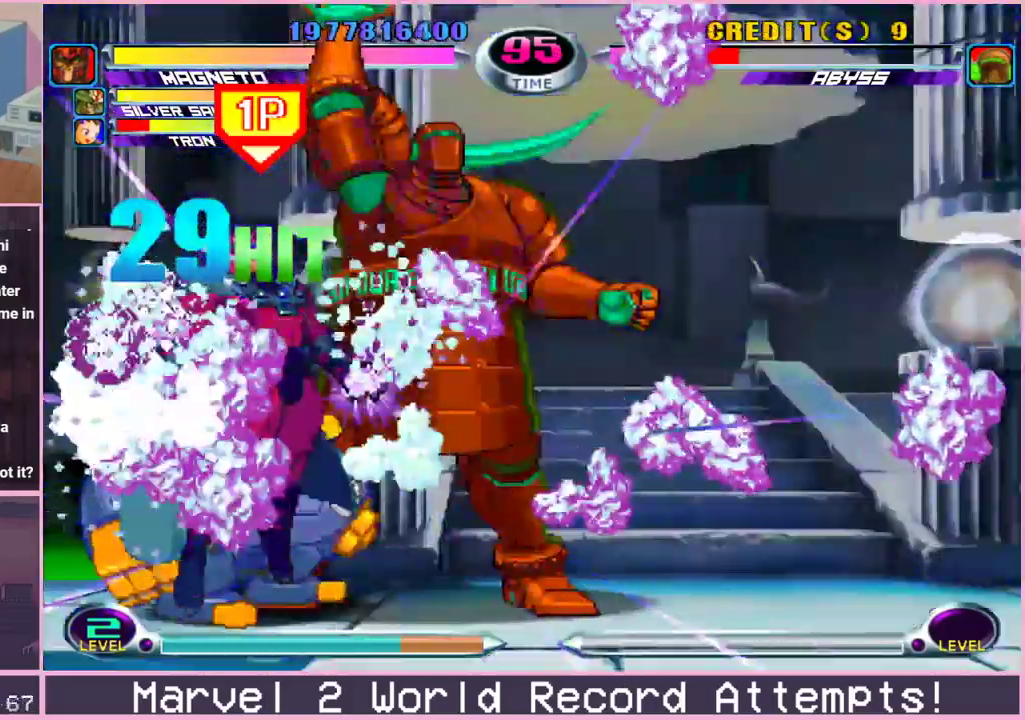
{"dt_ms": 500, "buttons": [], "left_stick": "down-left", "events": [[50, "CROSS", "down"], [83, "CROSS", "up"], [83, "TRIANGLE", "down"], [133, "CROSS", "down"], [133, "TRIANGLE", "up"], [183, "CROSS", "up"], [233, "left_stick", "down-left"]]}
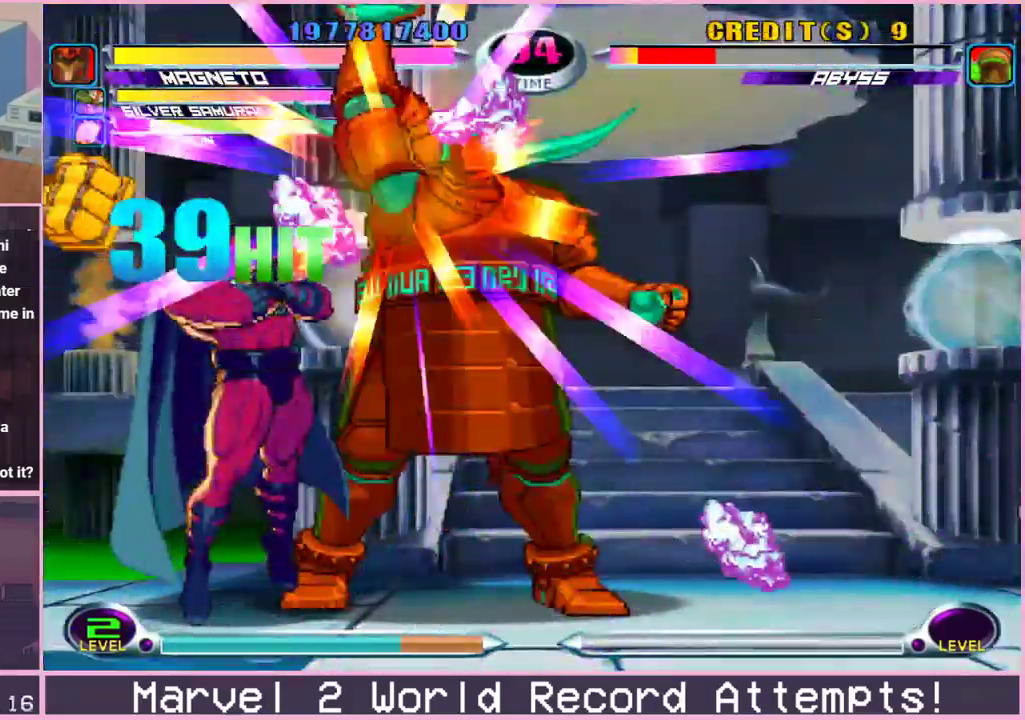
{"dt_ms": 500, "buttons": ["CIRCLE"], "left_stick": "down-left"}
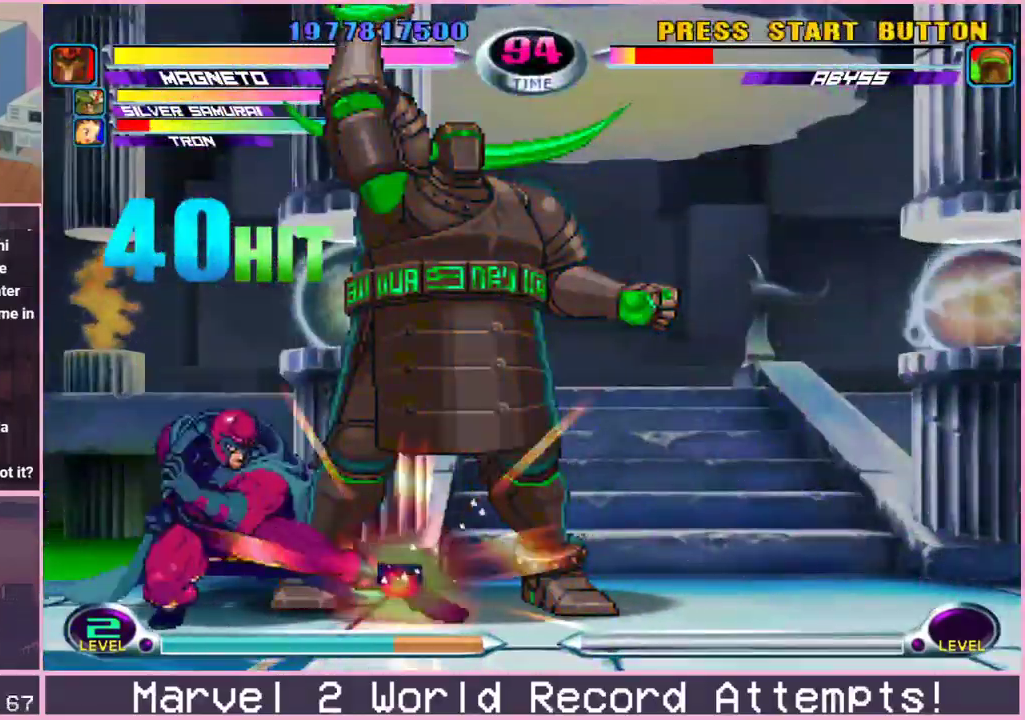
{"dt_ms": 500, "buttons": [], "left_stick": "down-left"}
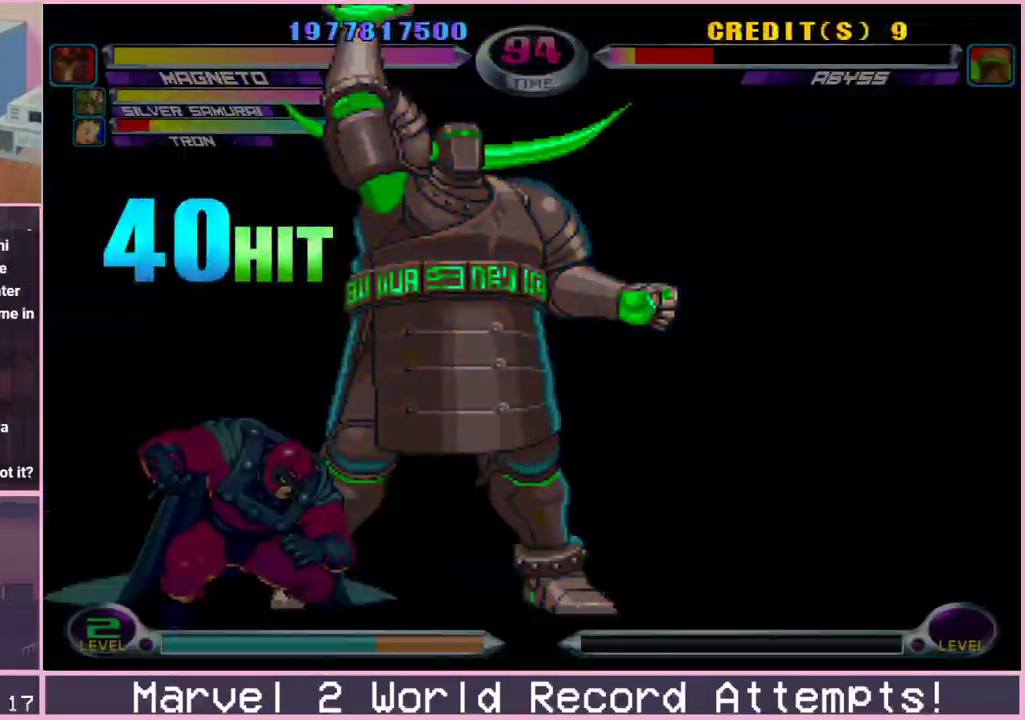
{"dt_ms": 500, "buttons": [], "left_stick": "left", "events": [[167, "left_stick", "left"]]}
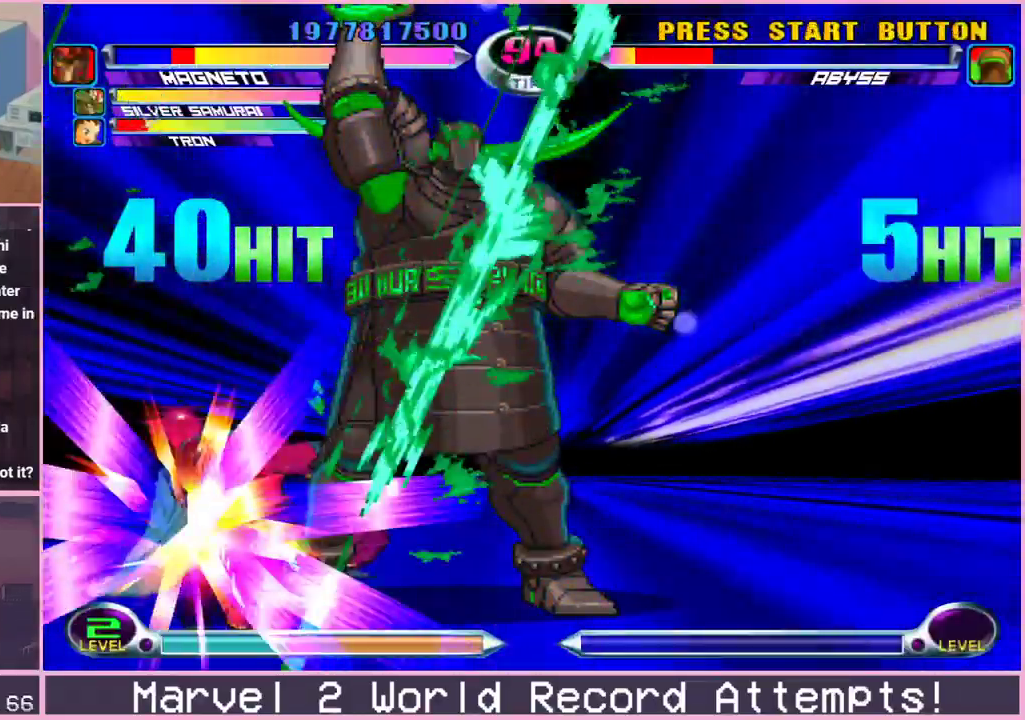
{"dt_ms": 500, "buttons": [], "left_stick": "down-left", "events": [[300, "left_stick", "down-left"]]}
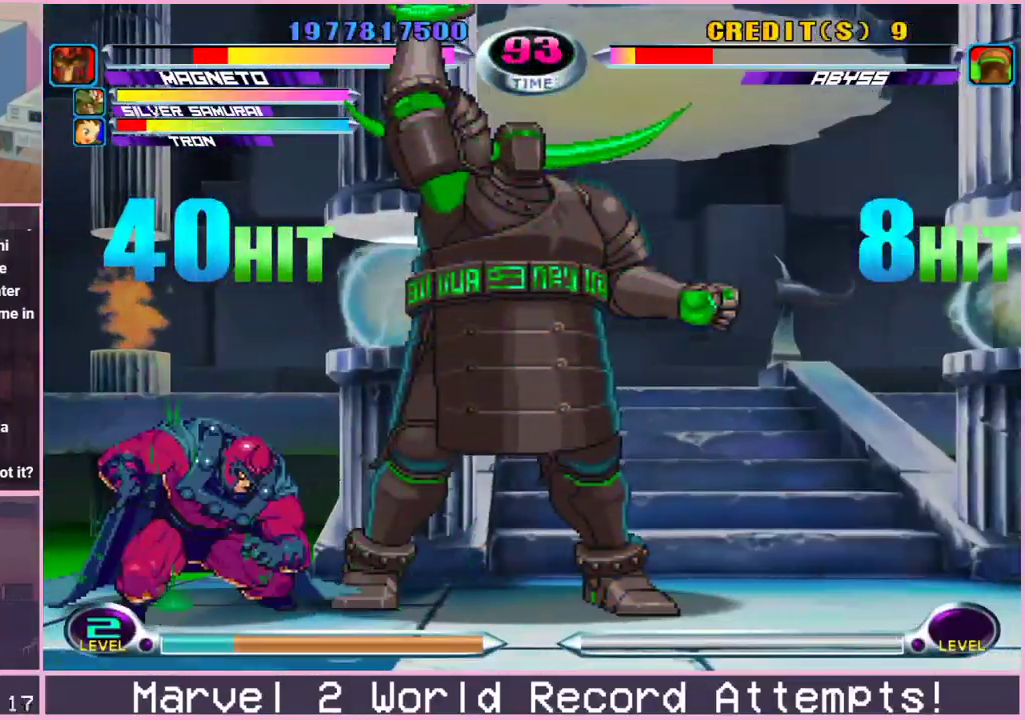
{"dt_ms": 1000, "buttons": [], "left_stick": "down-left"}
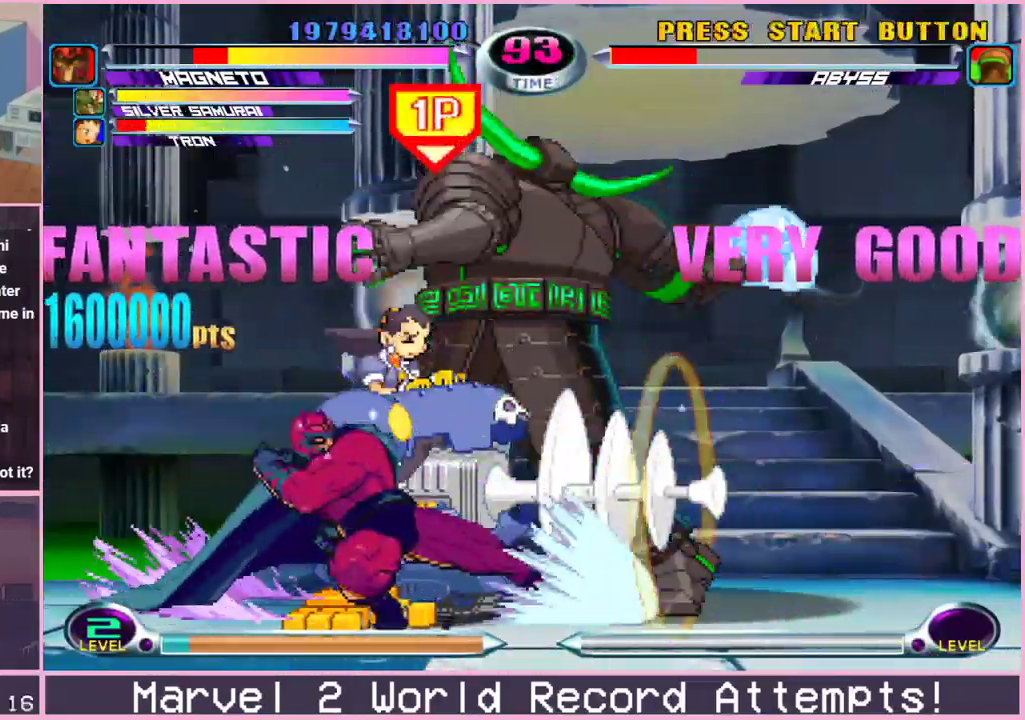
{"dt_ms": 500, "buttons": [], "left_stick": "down-left", "events": []}
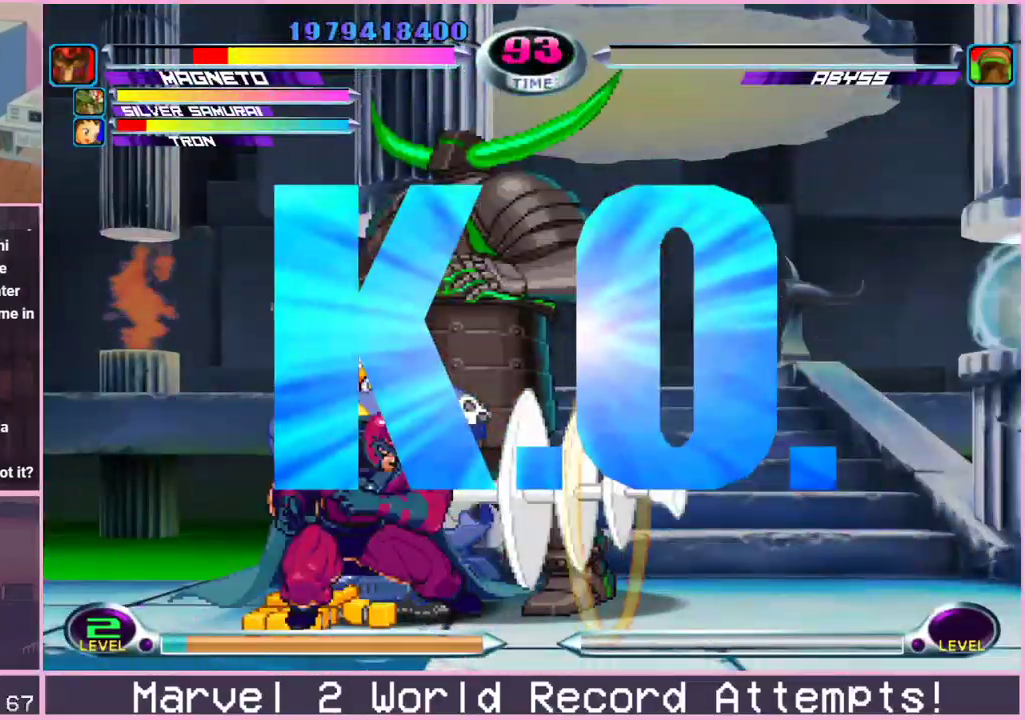
{"dt_ms": 500, "buttons": ["TRIANGLE"], "left_stick": "center", "events": [[33, "left_stick", "center"], [317, "CROSS", "down"], [367, "CROSS", "up"], [367, "TRIANGLE", "down"], [400, "TRIANGLE", "up"], [500, "TRIANGLE", "down"]]}
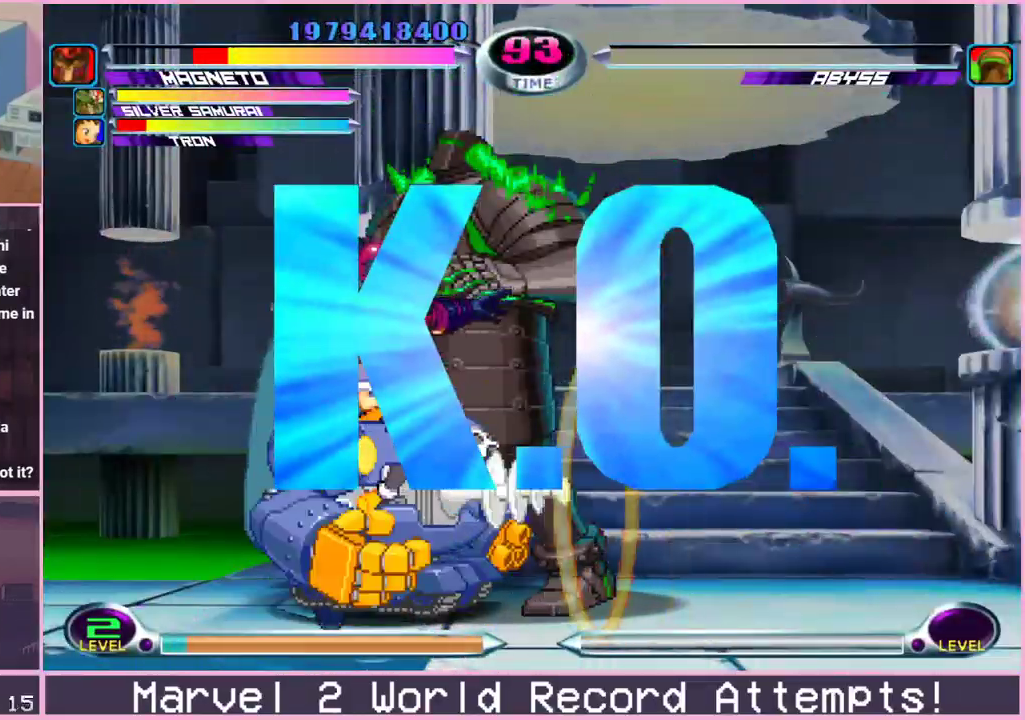
{"dt_ms": 500, "buttons": ["TRIANGLE"], "left_stick": "center", "events": [[33, "TRIANGLE", "up"], [133, "TRIANGLE", "down"], [150, "TRIANGLE", "up"], [200, "CROSS", "down"], [233, "CROSS", "up"], [250, "TRIANGLE", "down"], [283, "TRIANGLE", "up"], [333, "CROSS", "down"], [367, "CROSS", "up"], [367, "TRIANGLE", "down"], [417, "TRIANGLE", "up"], [450, "CROSS", "down"], [500, "CROSS", "up"], [500, "TRIANGLE", "down"]]}
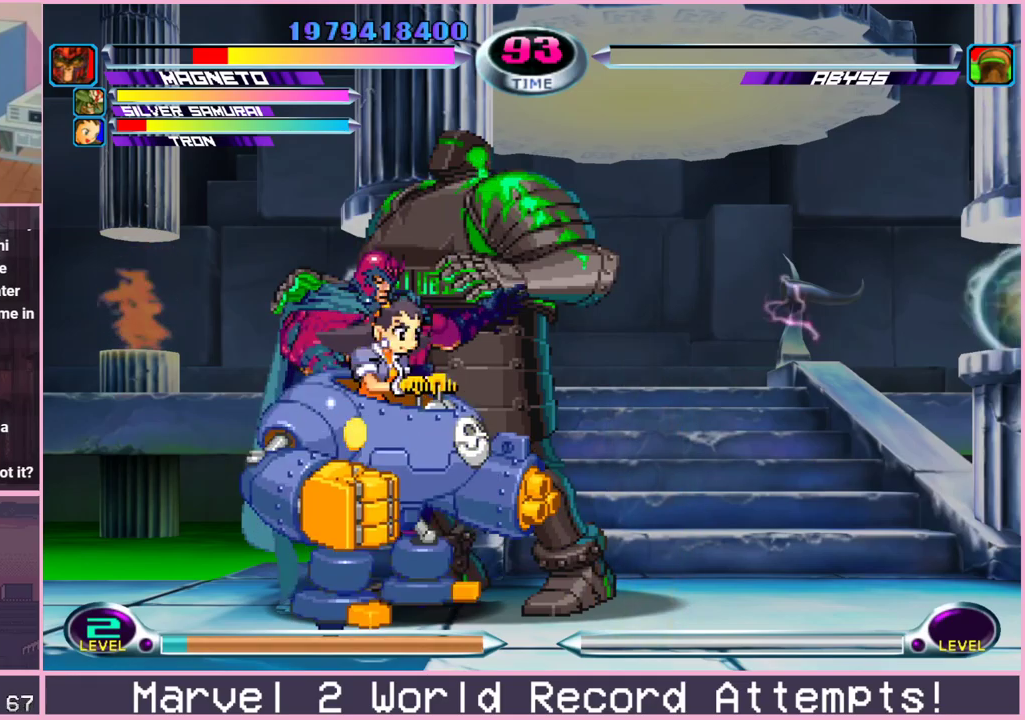
{"dt_ms": 500, "buttons": [], "left_stick": "center", "events": [[33, "TRIANGLE", "up"], [67, "CROSS", "down"], [117, "CROSS", "up"], [133, "TRIANGLE", "down"], [167, "TRIANGLE", "up"], [183, "CROSS", "down"], [233, "CROSS", "up"], [267, "TRIANGLE", "down"], [300, "TRIANGLE", "up"], [317, "CROSS", "down"], [350, "CROSS", "up"], [383, "TRIANGLE", "down"], [433, "TRIANGLE", "up"], [450, "CROSS", "down"], [483, "CROSS", "up"]]}
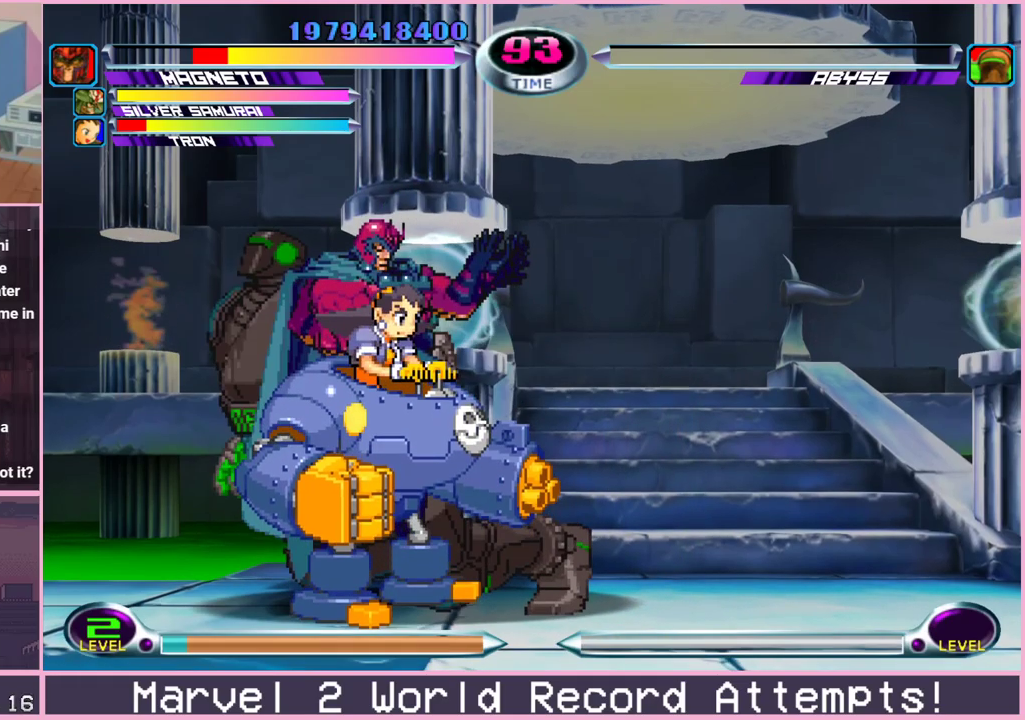
{"dt_ms": 500, "buttons": ["CROSS", "SQUARE"], "left_stick": "center"}
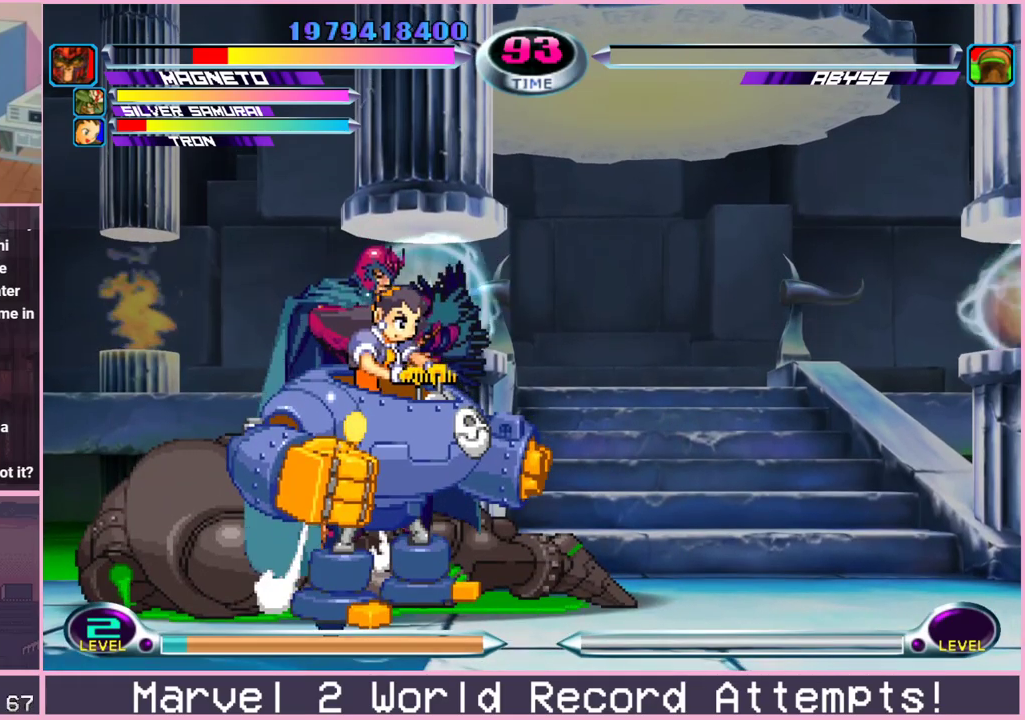
{"dt_ms": 500, "buttons": [], "left_stick": "center"}
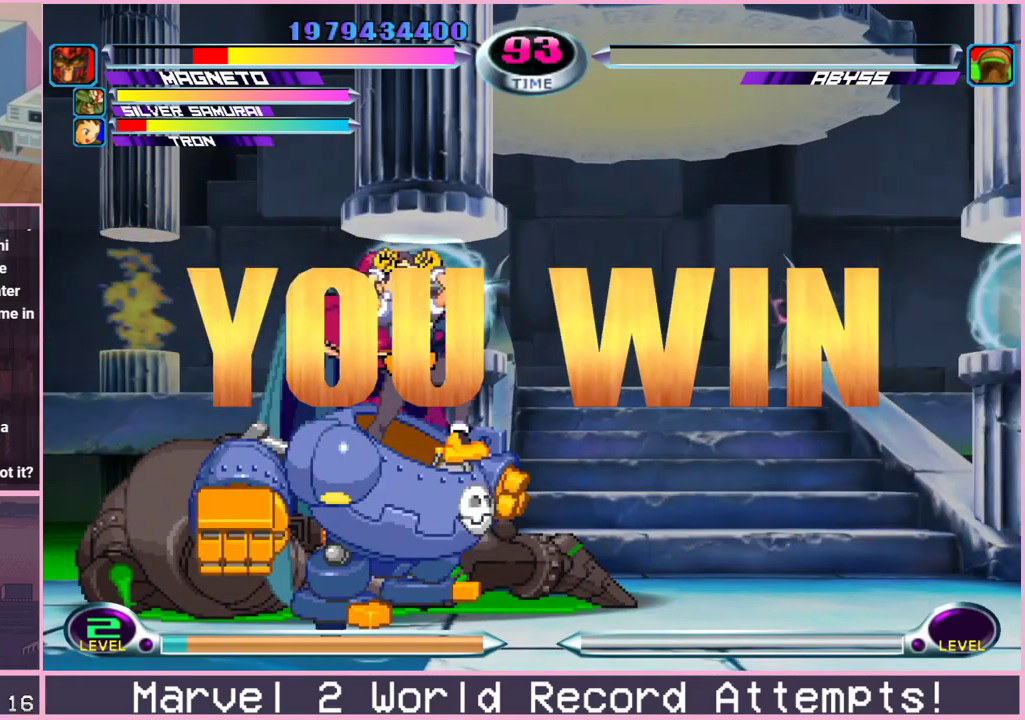
{"dt_ms": 500, "buttons": [], "left_stick": "center", "events": [[33, "CROSS", "down"], [50, "CROSS", "up"], [100, "TRIANGLE", "down"], [150, "TRIANGLE", "up"], [167, "CROSS", "down"], [200, "CROSS", "up"], [250, "TRIANGLE", "down"], [283, "TRIANGLE", "up"], [317, "CROSS", "down"], [333, "CROSS", "up"], [383, "TRIANGLE", "down"], [417, "TRIANGLE", "up"], [450, "CROSS", "down"], [483, "CROSS", "up"]]}
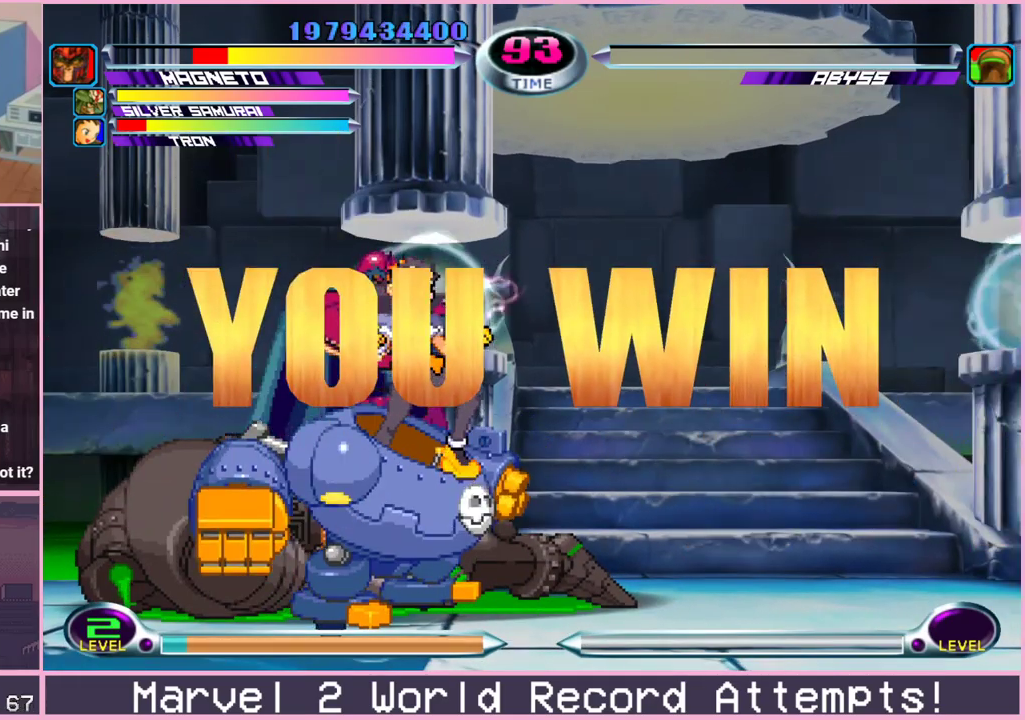
{"dt_ms": 500, "buttons": ["CROSS", "CIRCLE"], "left_stick": "center"}
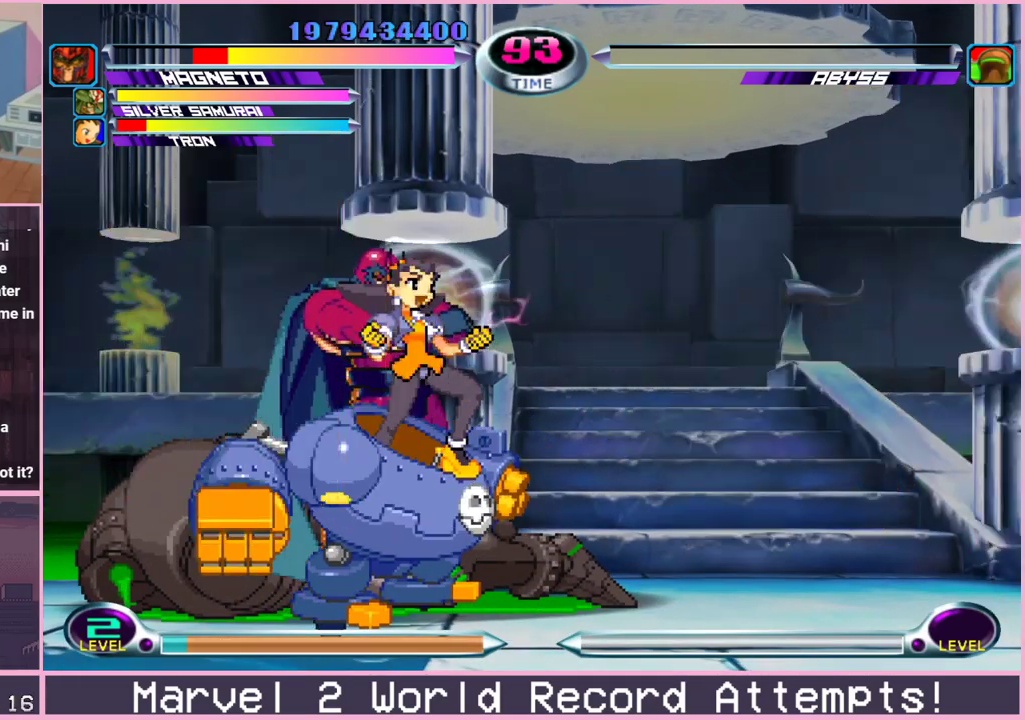
{"dt_ms": 500, "buttons": ["TRIANGLE"], "left_stick": "center"}